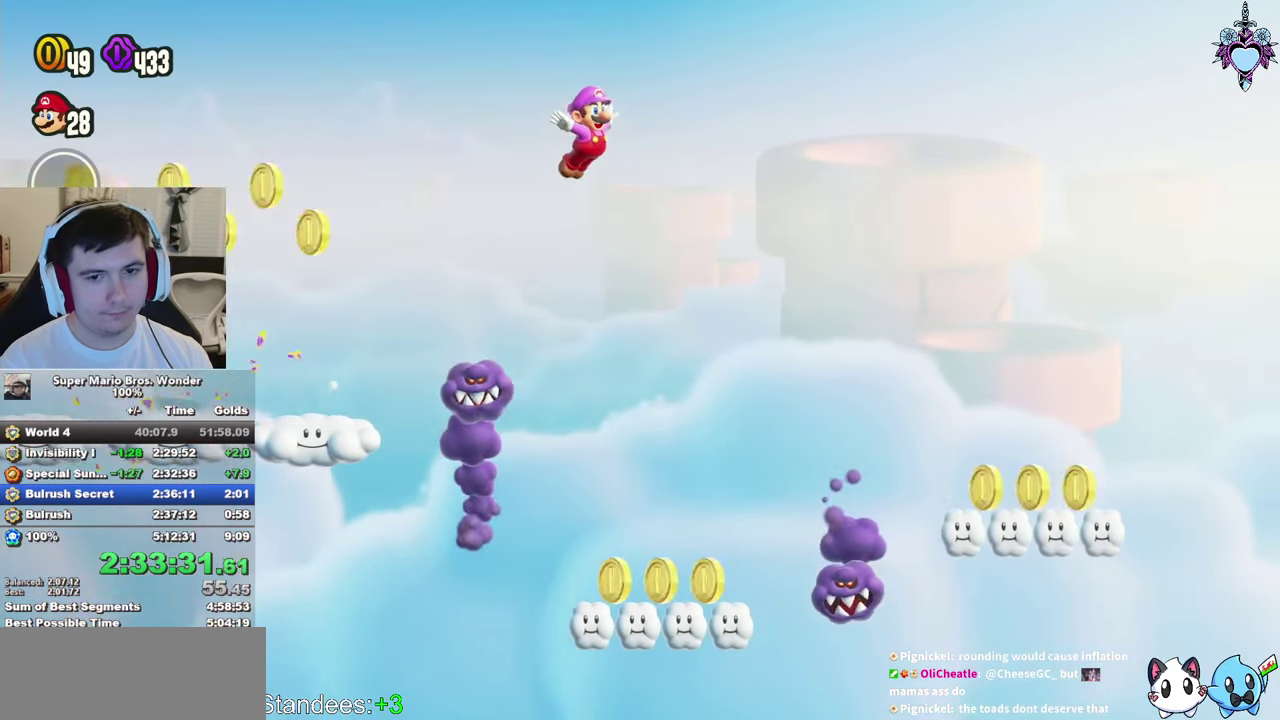
Gameplay with a controller (PlayStation layout); each line is a JSON object with the inputs held at the frame after it. "events" lists button and stick changes between this image and that frame as [ms after this image, input, new state], when the widget could be followed in between. This overlay highlights the sticks when they move; stick clicks (L3) are not distinguishable. Not read: L3 R3.
{"buttons": ["SQUARE", "DPAD_RIGHT"], "left_stick": "center", "right_stick": "center", "events": [[50, "CROSS", "up"]]}
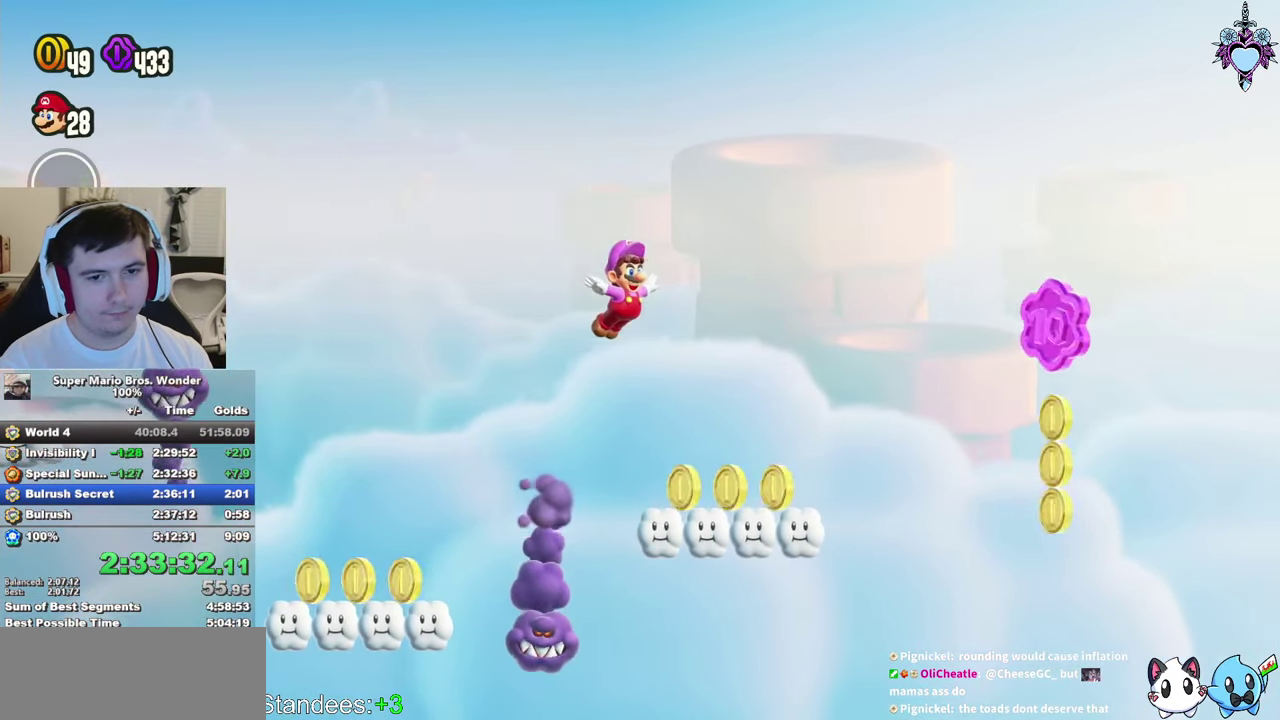
{"buttons": ["SQUARE", "L1", "DPAD_RIGHT"], "left_stick": "center", "right_stick": "center", "events": [[217, "CROSS", "down"], [367, "CROSS", "up"], [467, "L1", "down"]]}
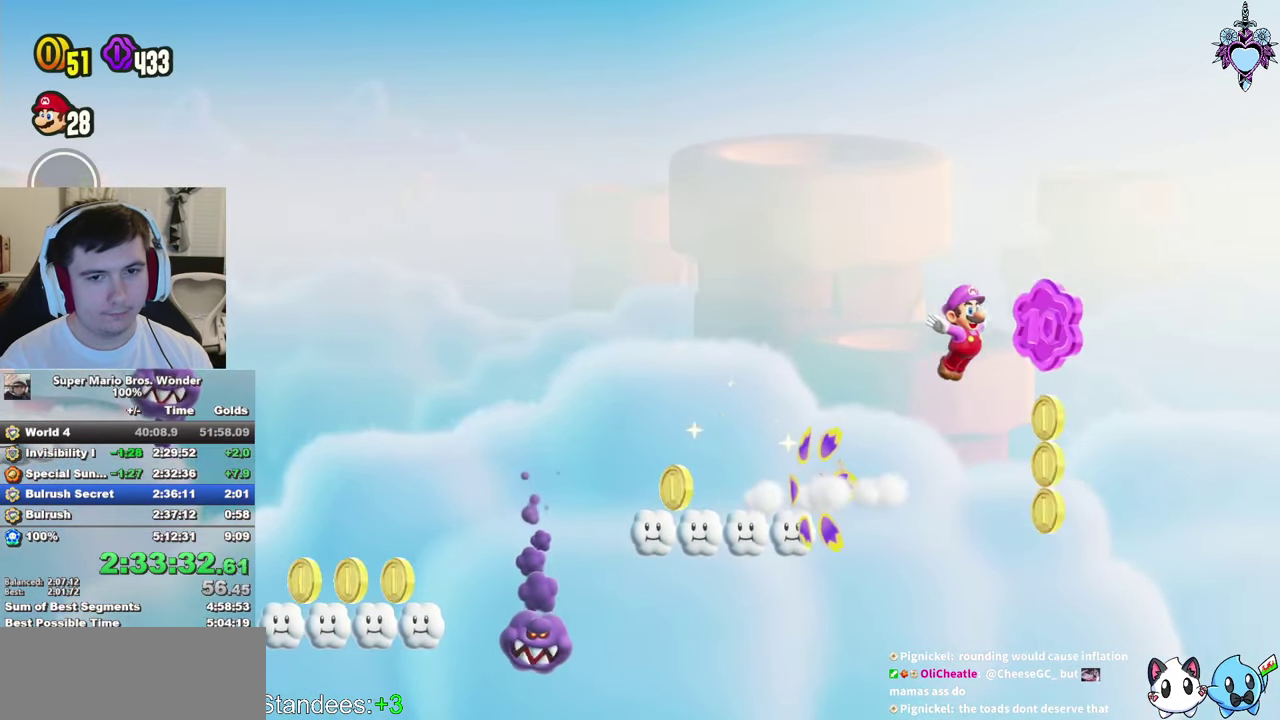
{"buttons": ["SQUARE", "L1", "DPAD_RIGHT"], "left_stick": "center", "right_stick": "center", "events": [[250, "DPAD_RIGHT", "up"], [450, "DPAD_RIGHT", "down"]]}
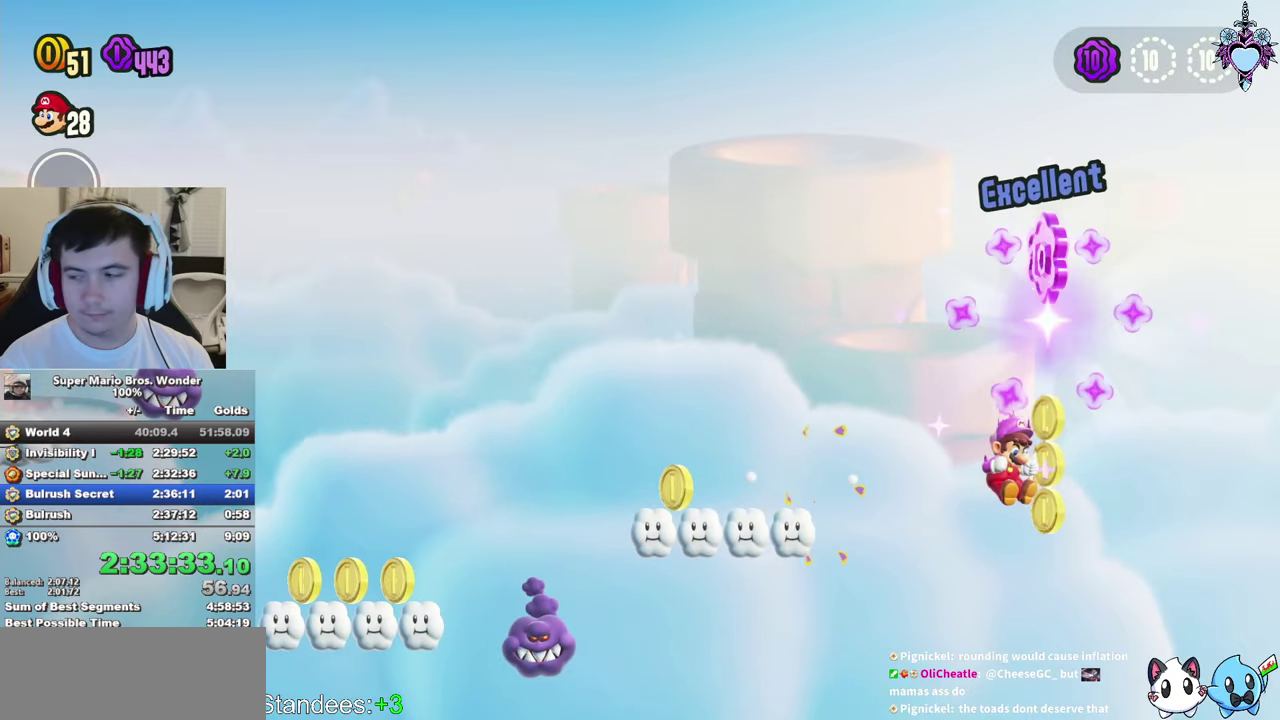
{"buttons": ["SQUARE", "L1", "DPAD_RIGHT"], "left_stick": "center", "right_stick": "center", "events": []}
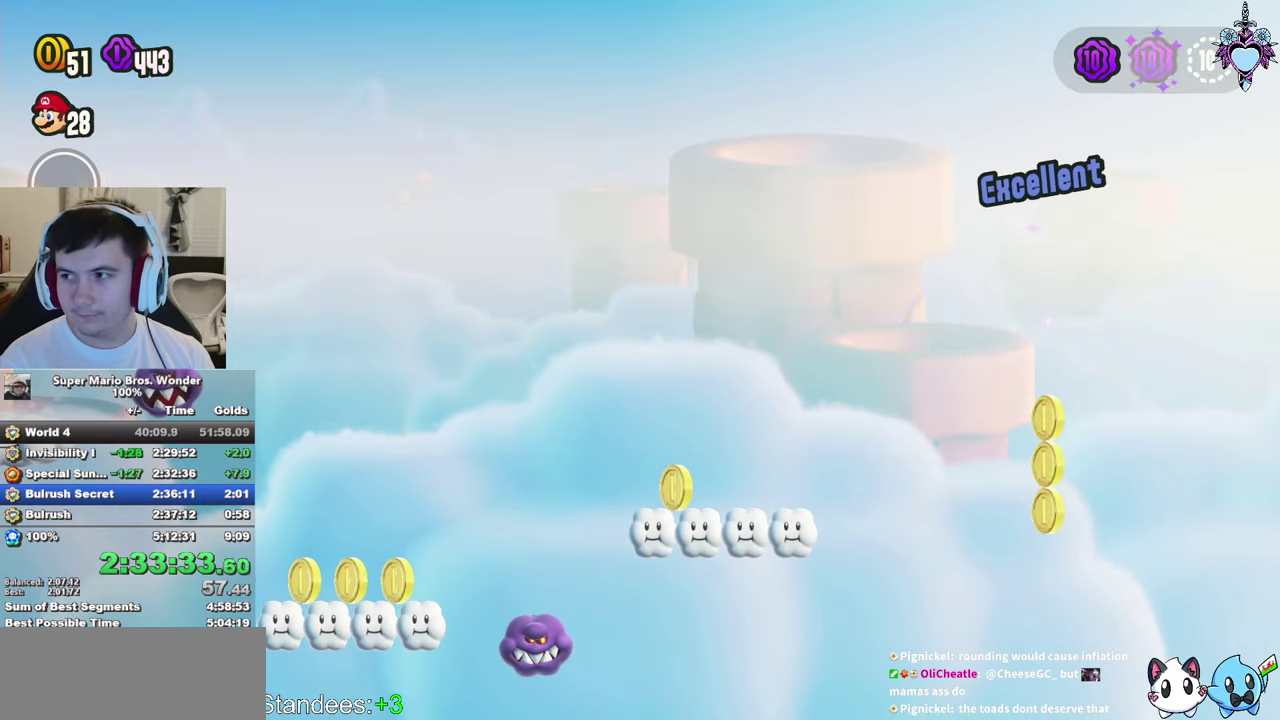
{"buttons": ["SQUARE", "L1", "DPAD_RIGHT"], "left_stick": "center", "right_stick": "center", "events": []}
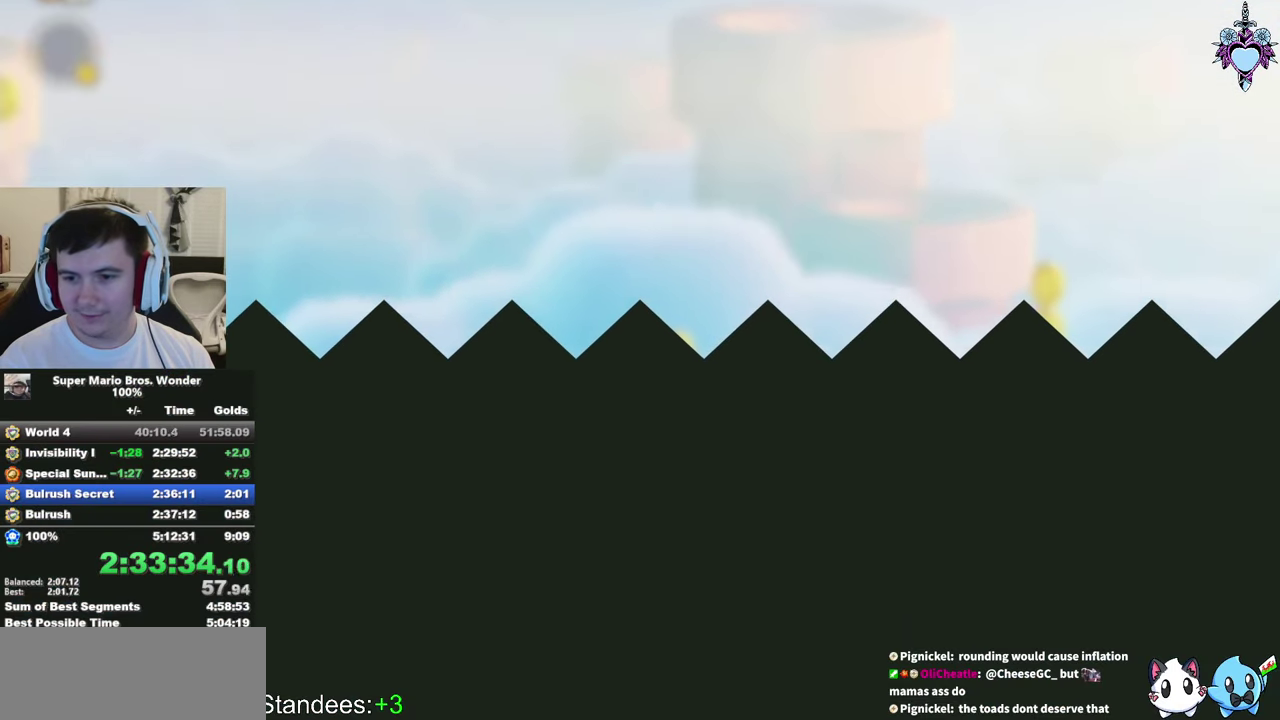
{"buttons": ["SQUARE", "L1", "DPAD_RIGHT"], "left_stick": "center", "right_stick": "center", "events": []}
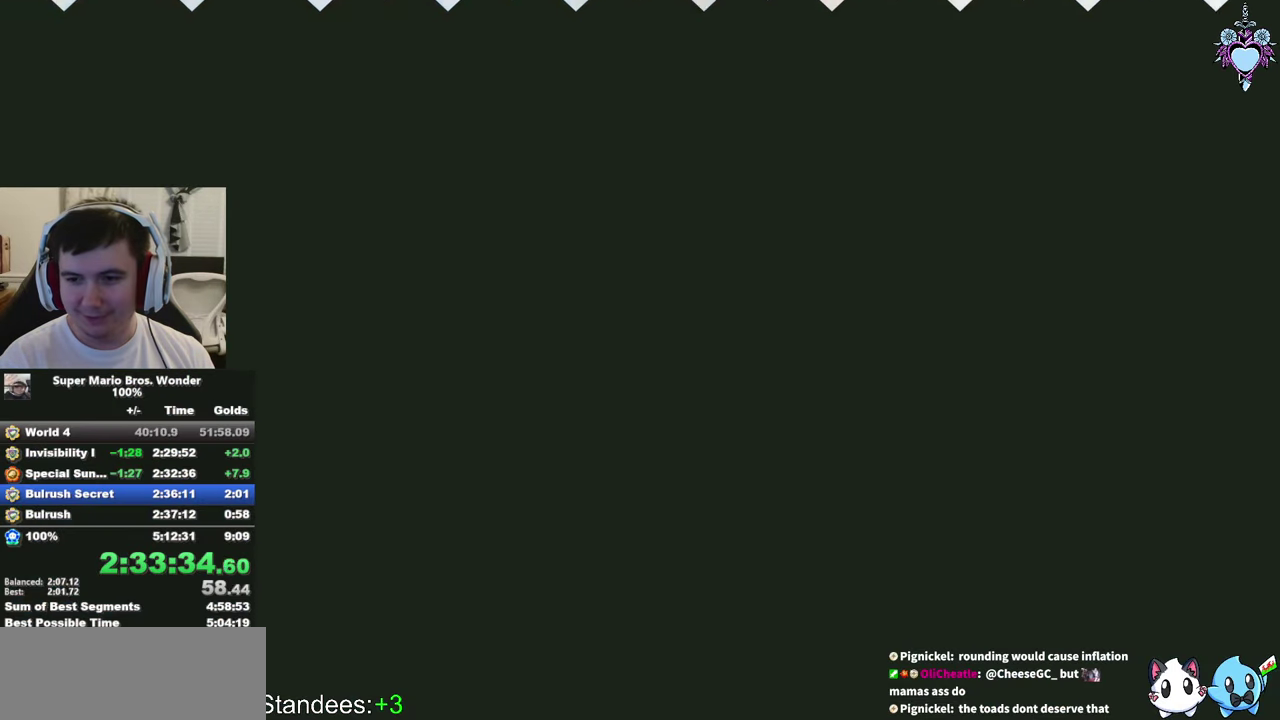
{"buttons": ["SQUARE", "L1", "DPAD_RIGHT"], "left_stick": "center", "right_stick": "center", "events": []}
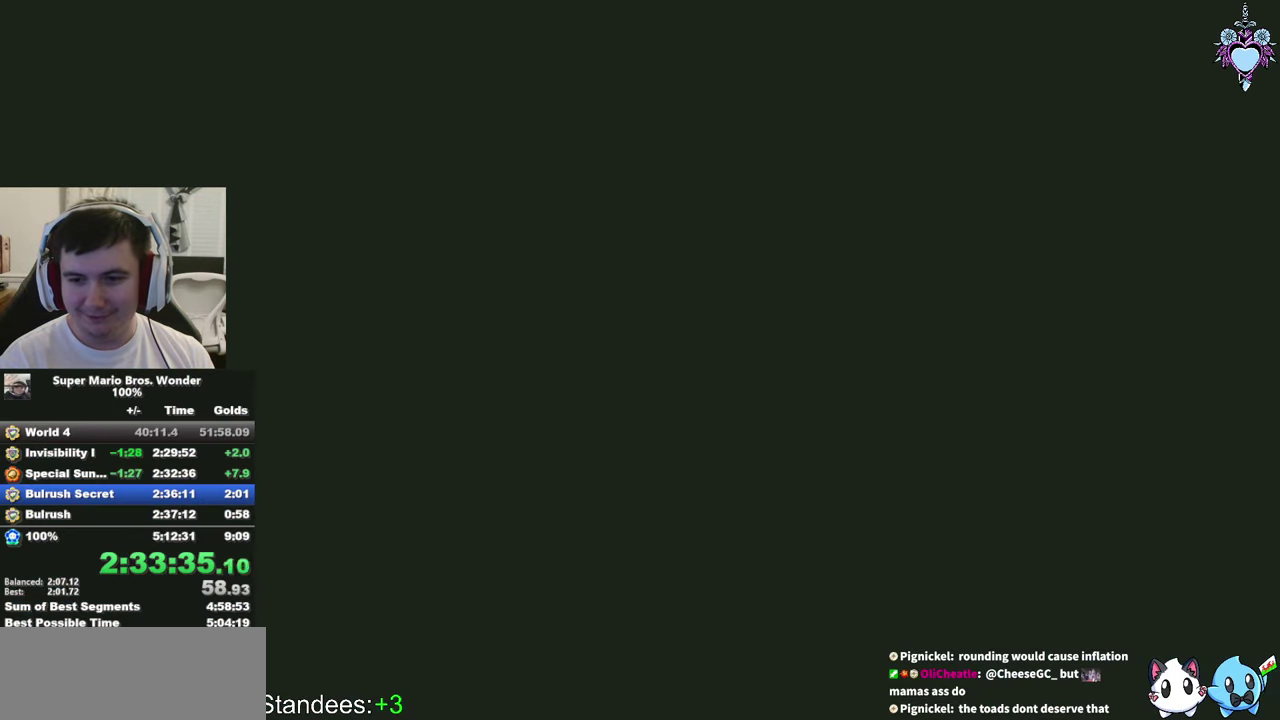
{"buttons": ["SQUARE", "L1", "DPAD_RIGHT"], "left_stick": "center", "right_stick": "center", "events": []}
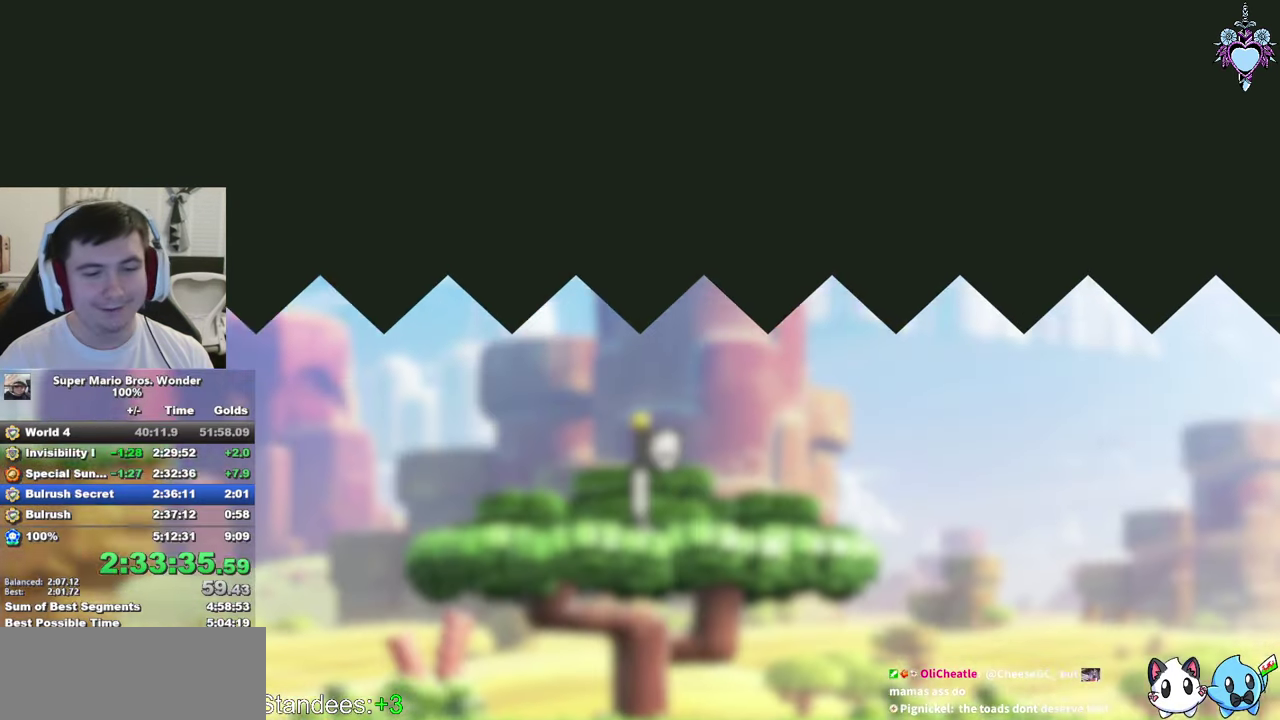
{"buttons": ["SQUARE", "L1", "DPAD_RIGHT"], "left_stick": "center", "right_stick": "center", "events": [[166, "DPAD_UP", "down"], [283, "DPAD_UP", "up"], [383, "DPAD_UP", "down"], [466, "DPAD_UP", "up"]]}
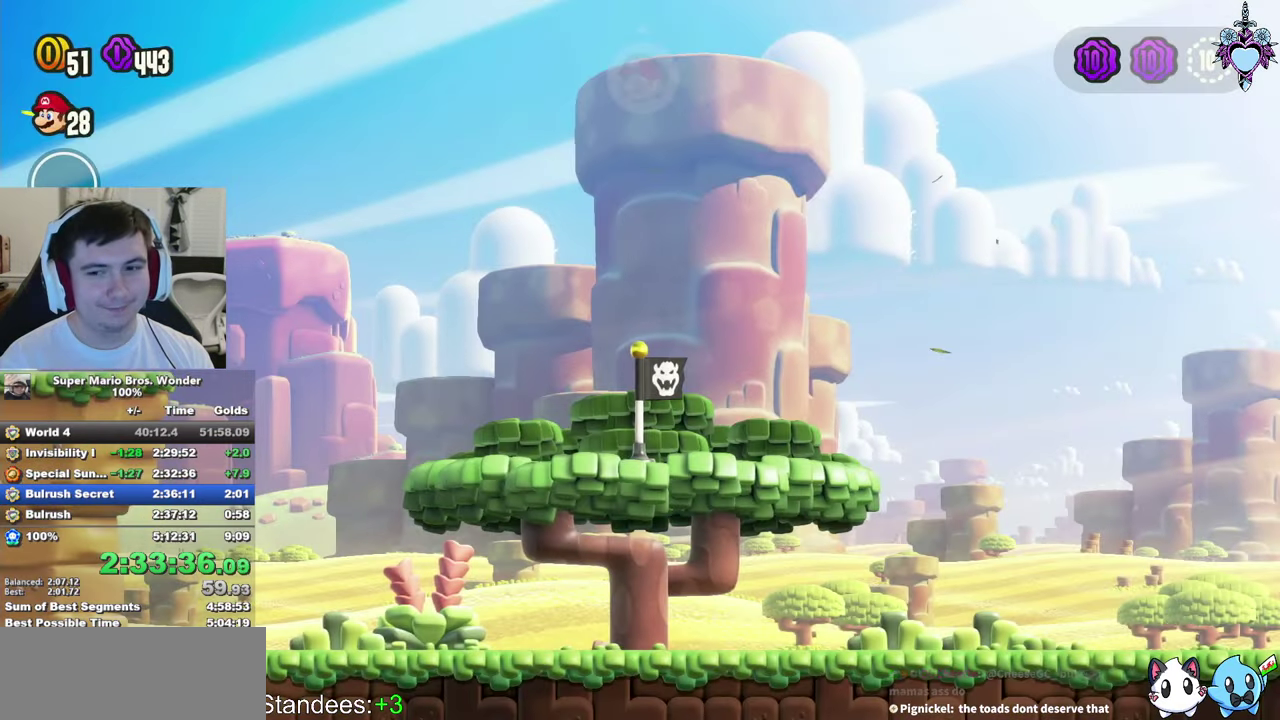
{"buttons": ["SQUARE", "DPAD_RIGHT"], "left_stick": "center", "right_stick": "center", "events": [[100, "DPAD_UP", "down"], [216, "DPAD_UP", "up"], [216, "L1", "up"]]}
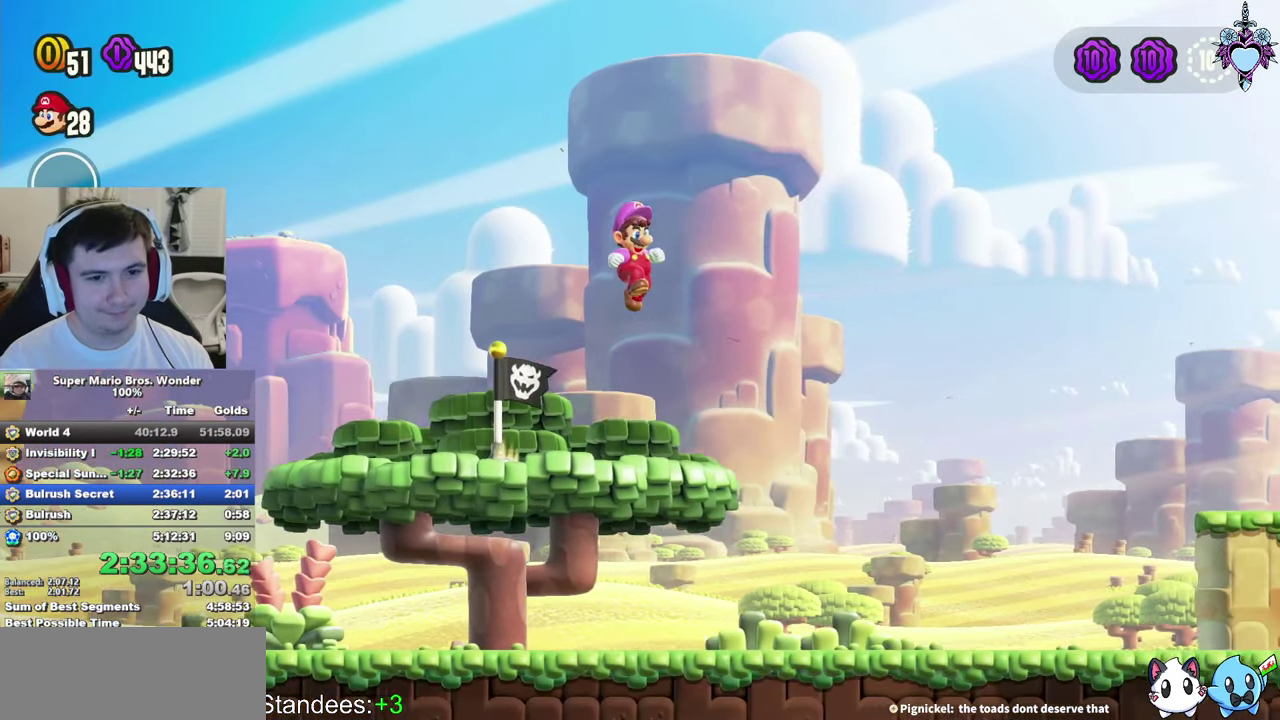
{"buttons": ["SQUARE", "DPAD_RIGHT"], "left_stick": "center", "right_stick": "center", "events": [[283, "CROSS", "down"], [450, "CROSS", "up"]]}
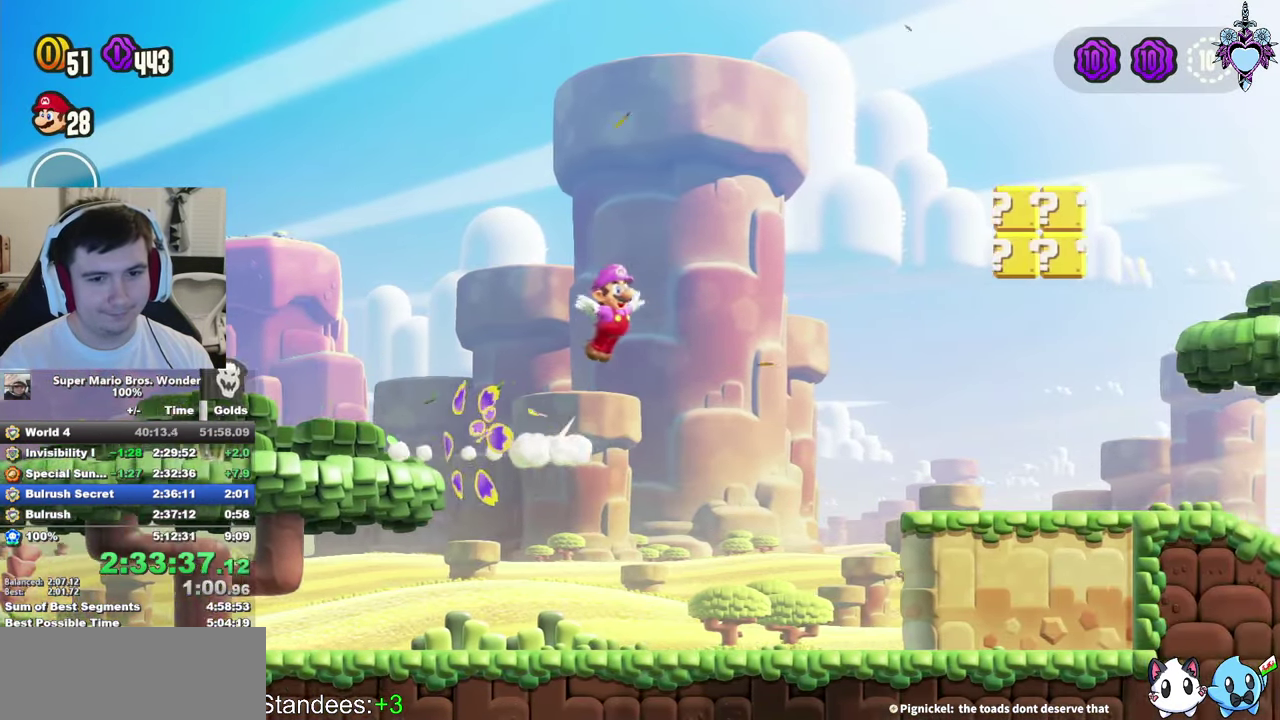
{"buttons": ["SQUARE", "DPAD_RIGHT"], "left_stick": "center", "right_stick": "center", "events": []}
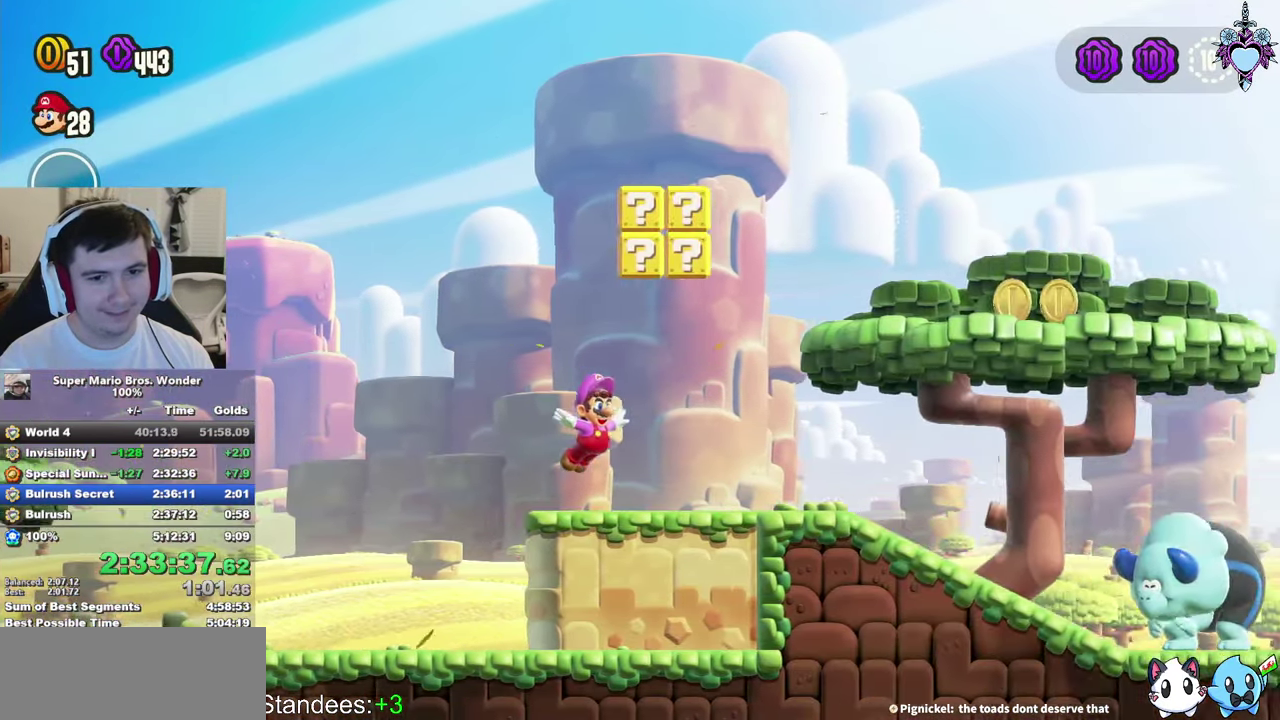
{"buttons": ["SQUARE", "DPAD_RIGHT"], "left_stick": "center", "right_stick": "center", "events": [[66, "CROSS", "down"], [433, "CROSS", "up"]]}
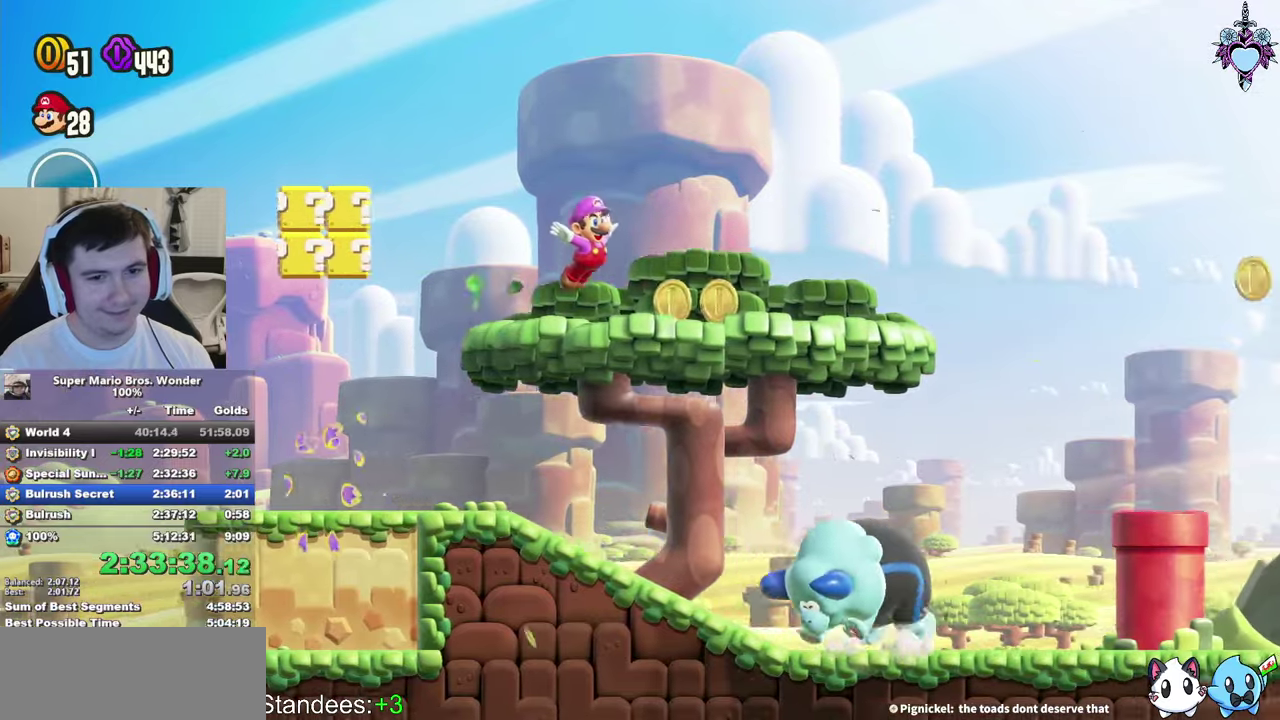
{"buttons": ["CROSS", "SQUARE", "DPAD_RIGHT"], "left_stick": "center", "right_stick": "center", "events": [[133, "SQUARE", "up"], [217, "SQUARE", "down"], [367, "CROSS", "down"]]}
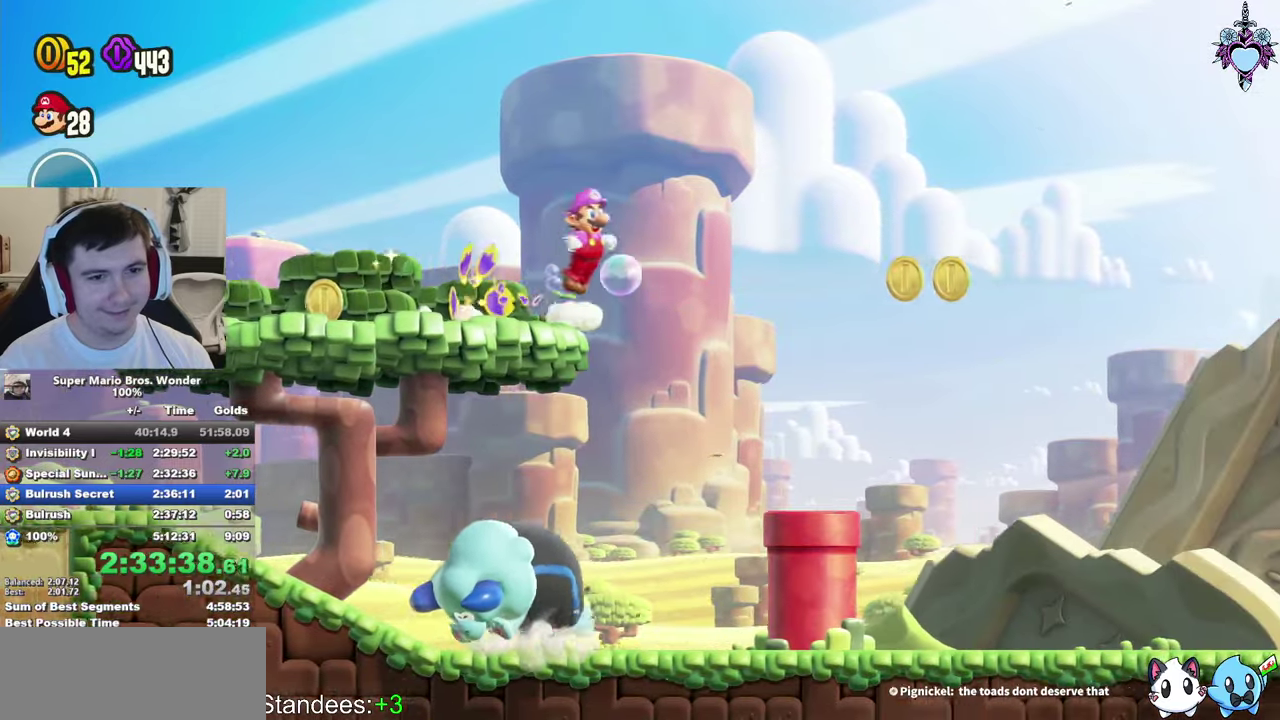
{"buttons": ["SQUARE", "DPAD_RIGHT"], "left_stick": "center", "right_stick": "center", "events": [[167, "CROSS", "up"]]}
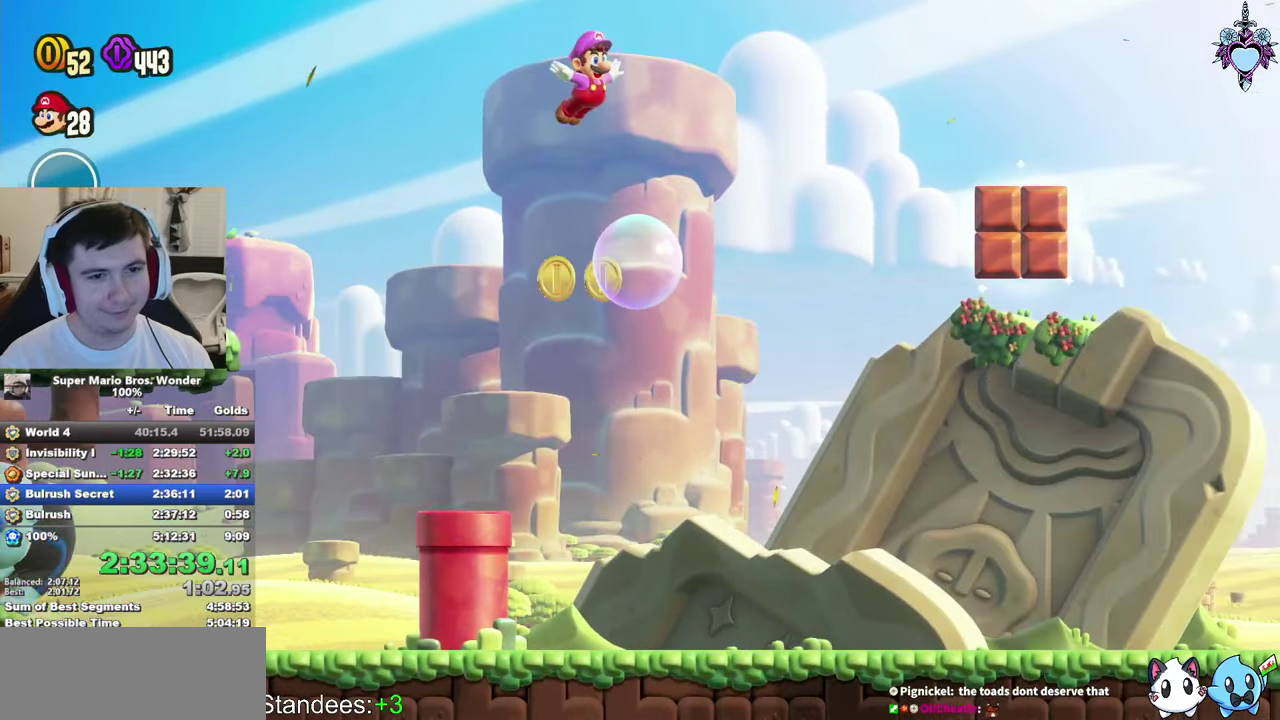
{"buttons": ["SQUARE", "DPAD_RIGHT"], "left_stick": "center", "right_stick": "center", "events": [[33, "CROSS", "down"], [167, "CROSS", "up"]]}
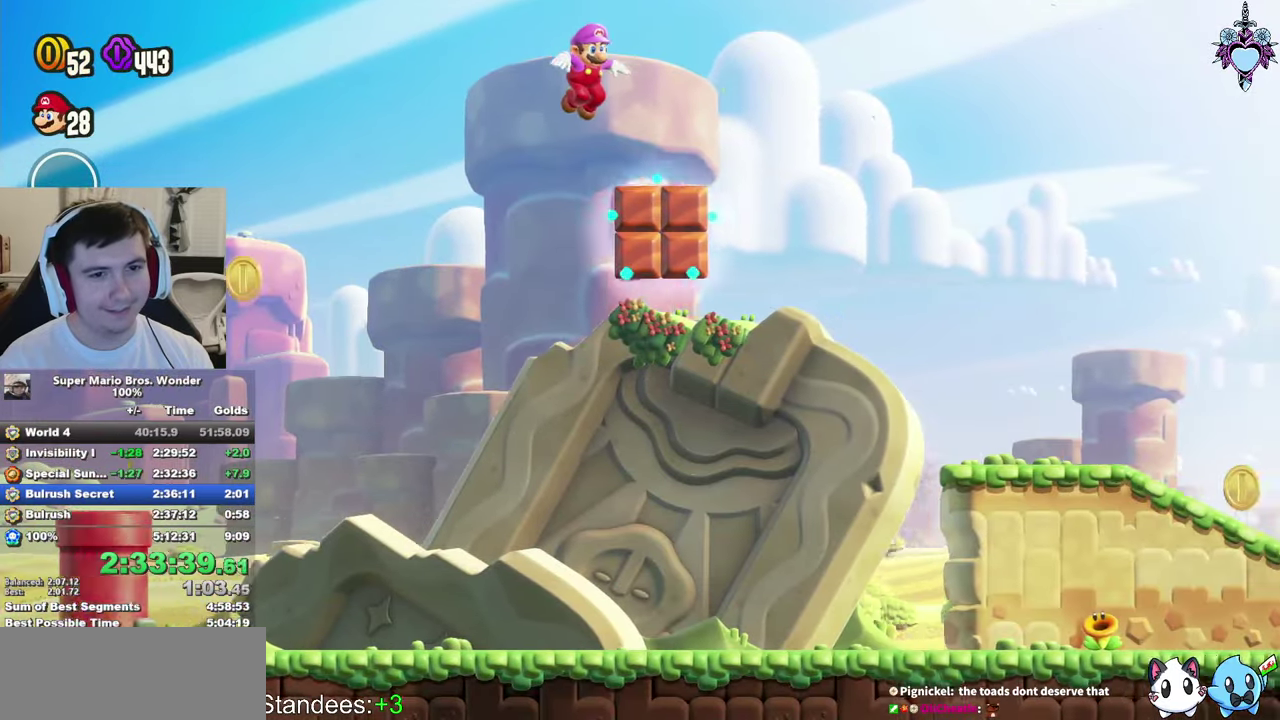
{"buttons": ["CROSS", "SQUARE", "DPAD_RIGHT"], "left_stick": "center", "right_stick": "center", "events": [[317, "CROSS", "down"]]}
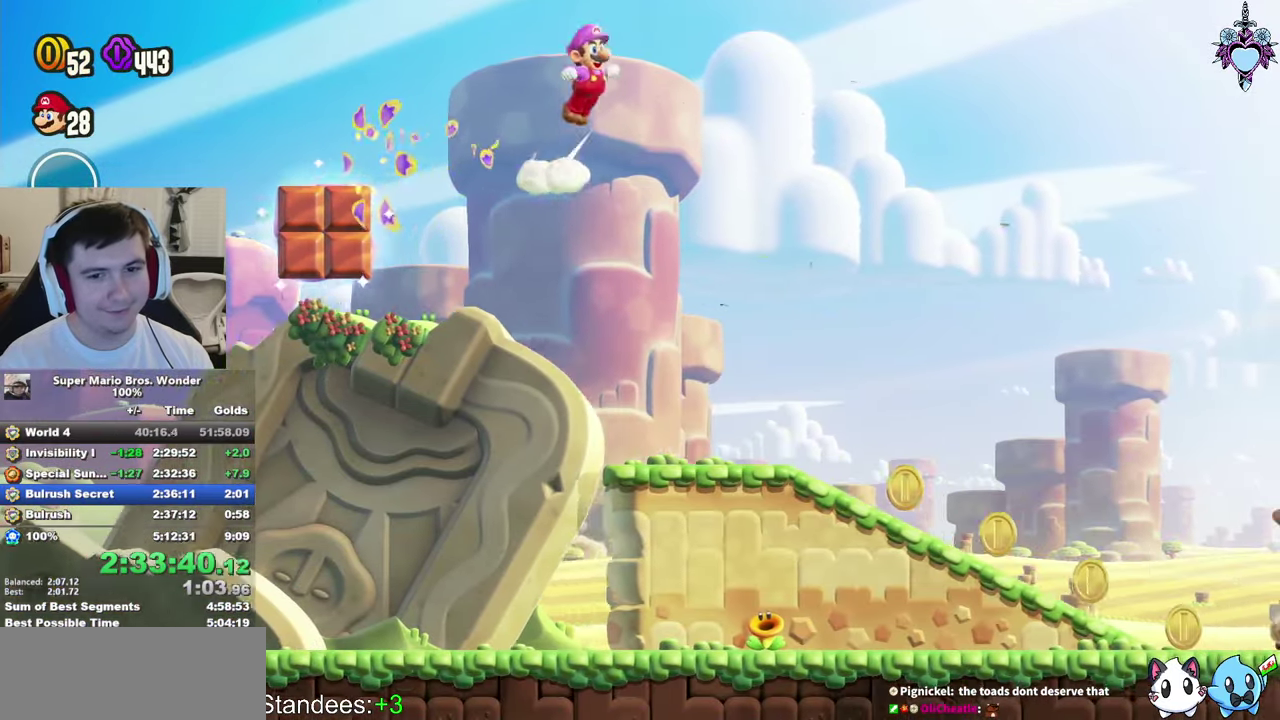
{"buttons": ["CROSS", "SQUARE", "DPAD_RIGHT"], "left_stick": "center", "right_stick": "center", "events": []}
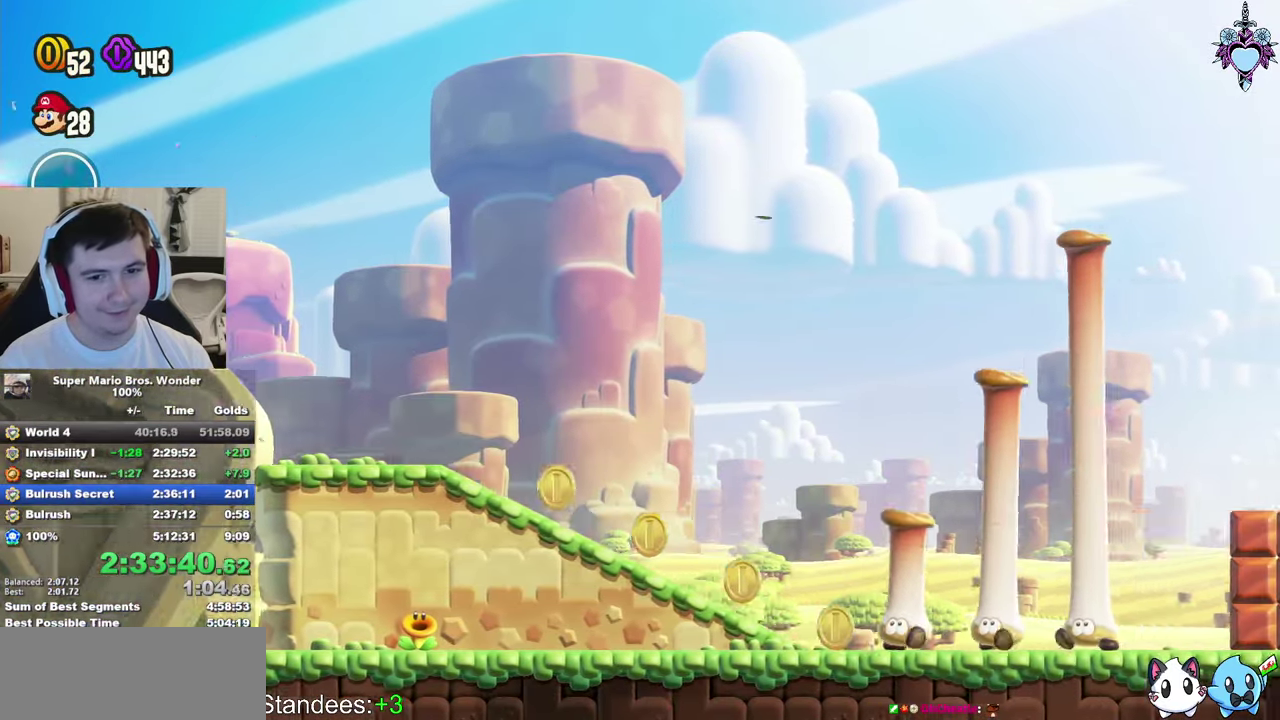
{"buttons": ["CROSS", "SQUARE"], "left_stick": "center", "right_stick": "center", "events": [[233, "R1", "down"], [333, "R1", "up"], [383, "DPAD_RIGHT", "up"]]}
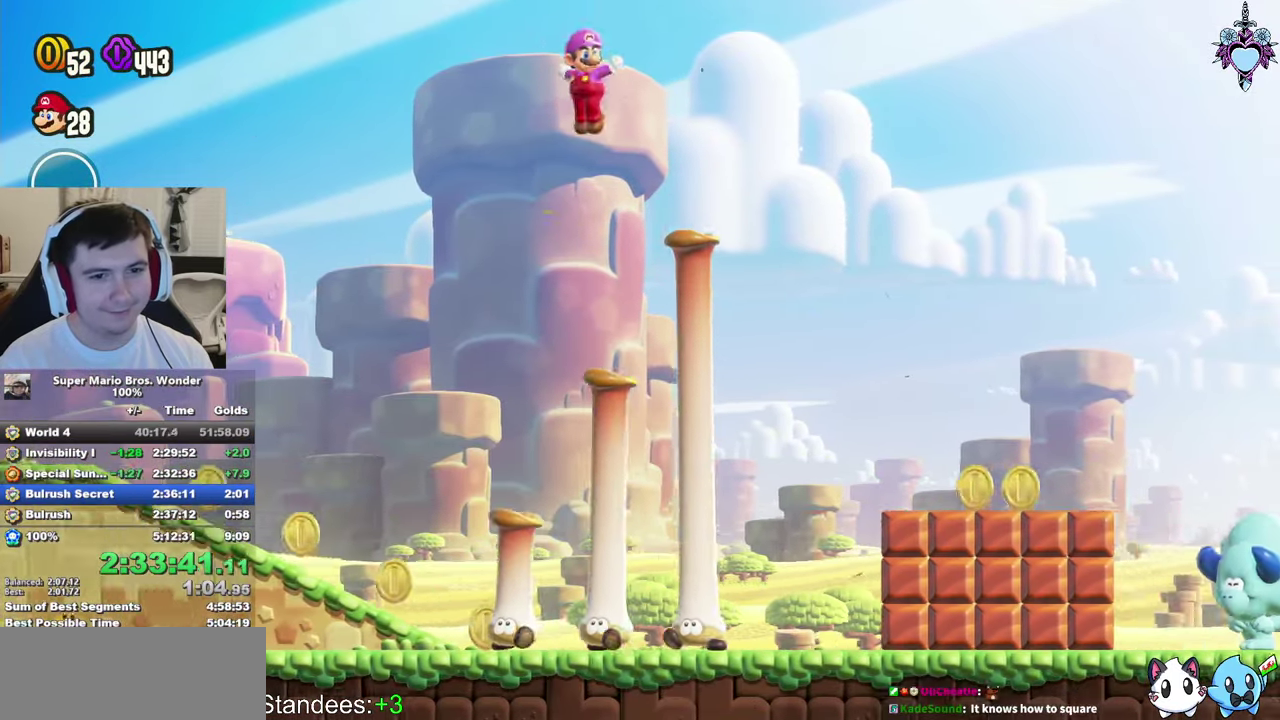
{"buttons": ["SQUARE"], "left_stick": "center", "right_stick": "center", "events": [[267, "CROSS", "up"], [300, "DPAD_LEFT", "down"], [500, "DPAD_LEFT", "up"]]}
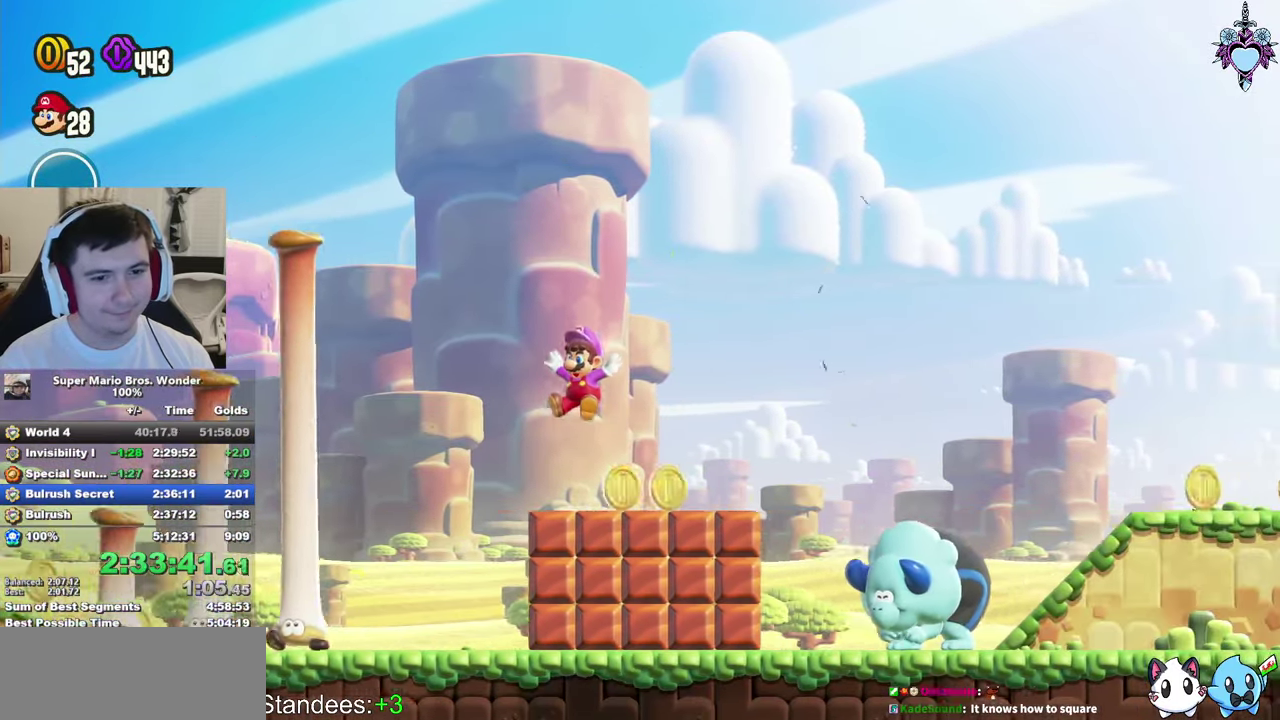
{"buttons": ["SQUARE", "L1", "R1"], "left_stick": "center", "right_stick": "center", "events": [[33, "L1", "down"], [100, "CROSS", "down"], [133, "DPAD_RIGHT", "down"], [250, "CROSS", "up"], [250, "DPAD_RIGHT", "up"], [500, "R1", "down"]]}
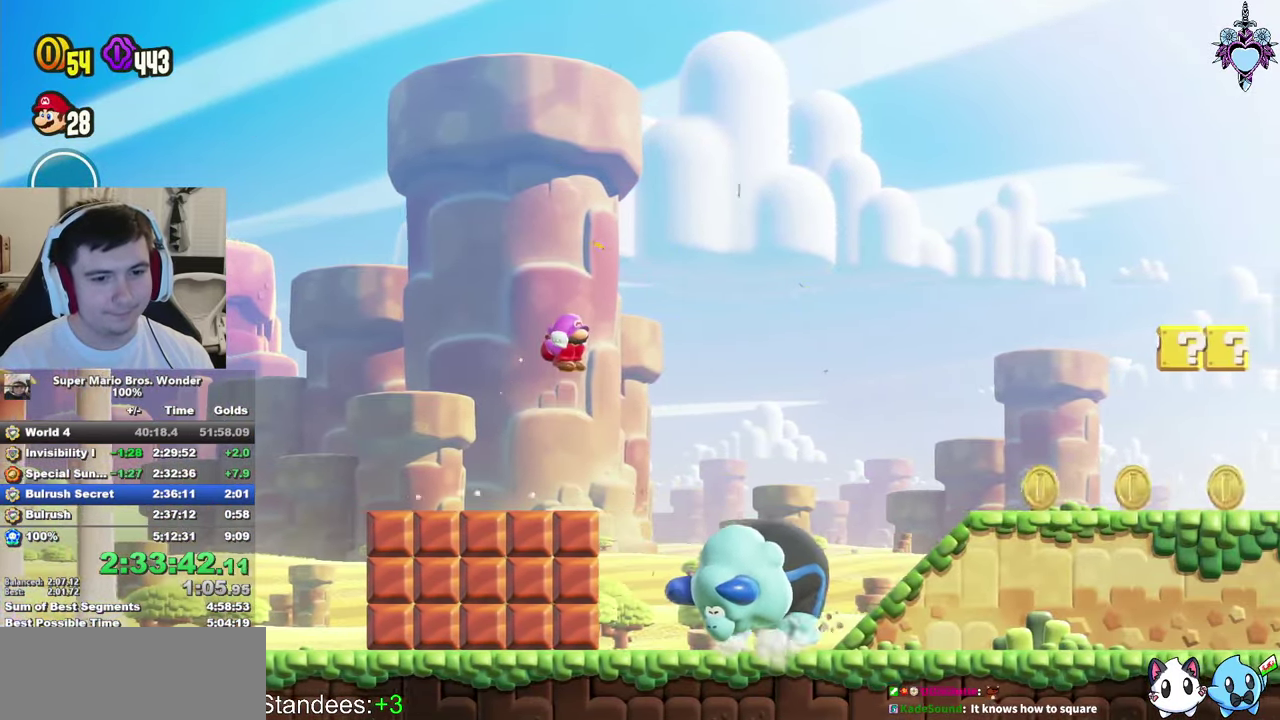
{"buttons": ["SQUARE", "L1", "DPAD_LEFT"], "left_stick": "center", "right_stick": "center", "events": [[17, "DPAD_RIGHT", "down"], [117, "R1", "up"], [217, "DPAD_RIGHT", "up"], [400, "DPAD_LEFT", "down"]]}
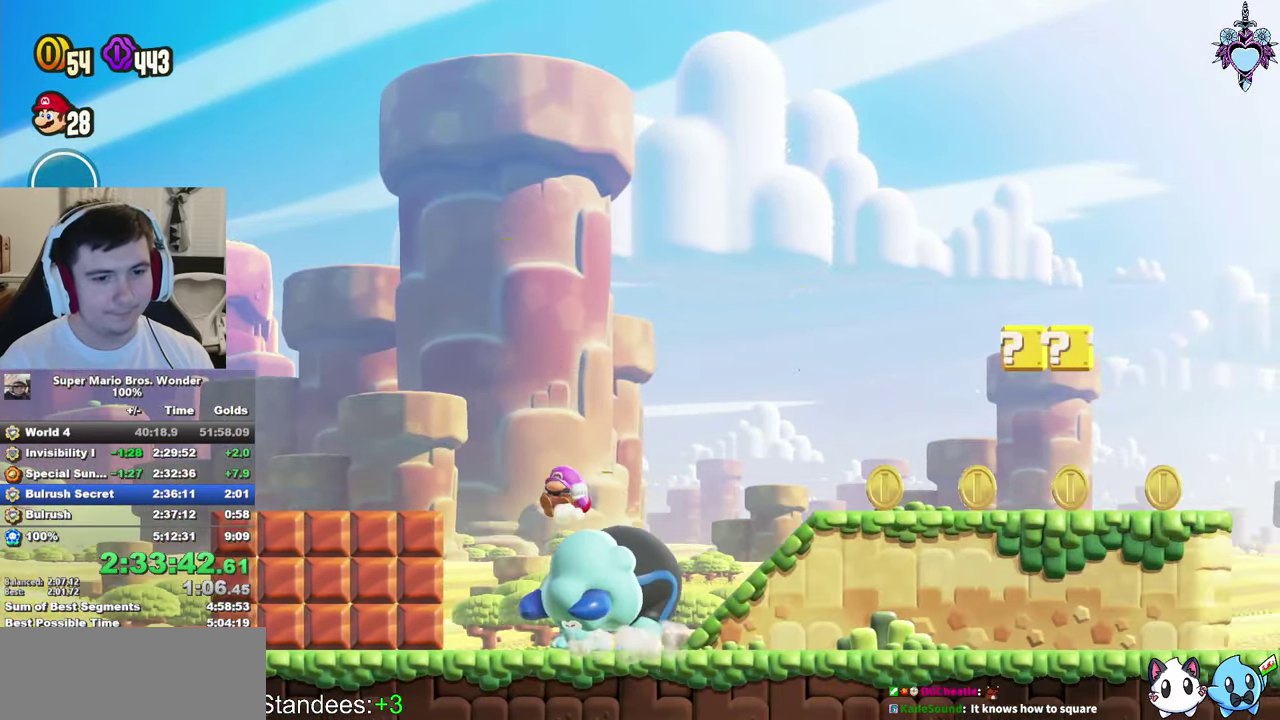
{"buttons": ["SQUARE", "L1"], "left_stick": "center", "right_stick": "center", "events": [[67, "DPAD_LEFT", "up"], [250, "DPAD_LEFT", "down"], [367, "DPAD_LEFT", "up"]]}
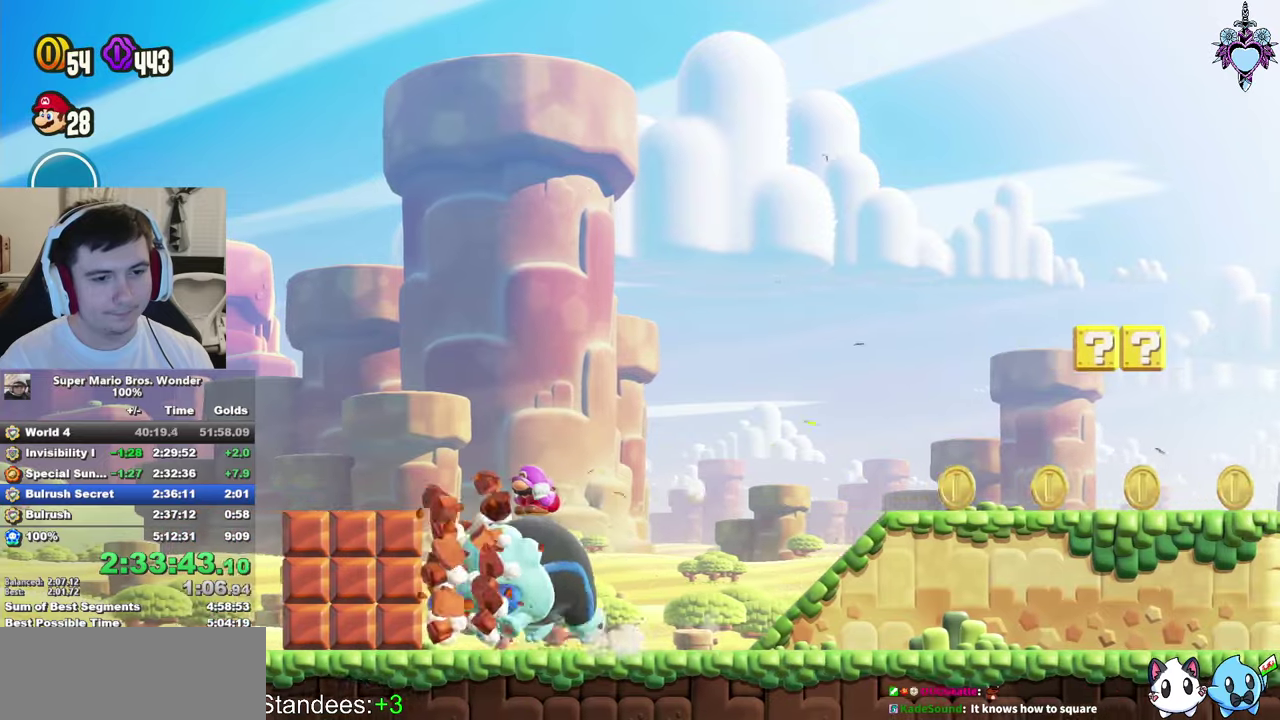
{"buttons": ["SQUARE", "L1", "DPAD_LEFT"], "left_stick": "center", "right_stick": "center", "events": [[234, "DPAD_RIGHT", "down"], [284, "DPAD_RIGHT", "up"], [434, "DPAD_LEFT", "down"]]}
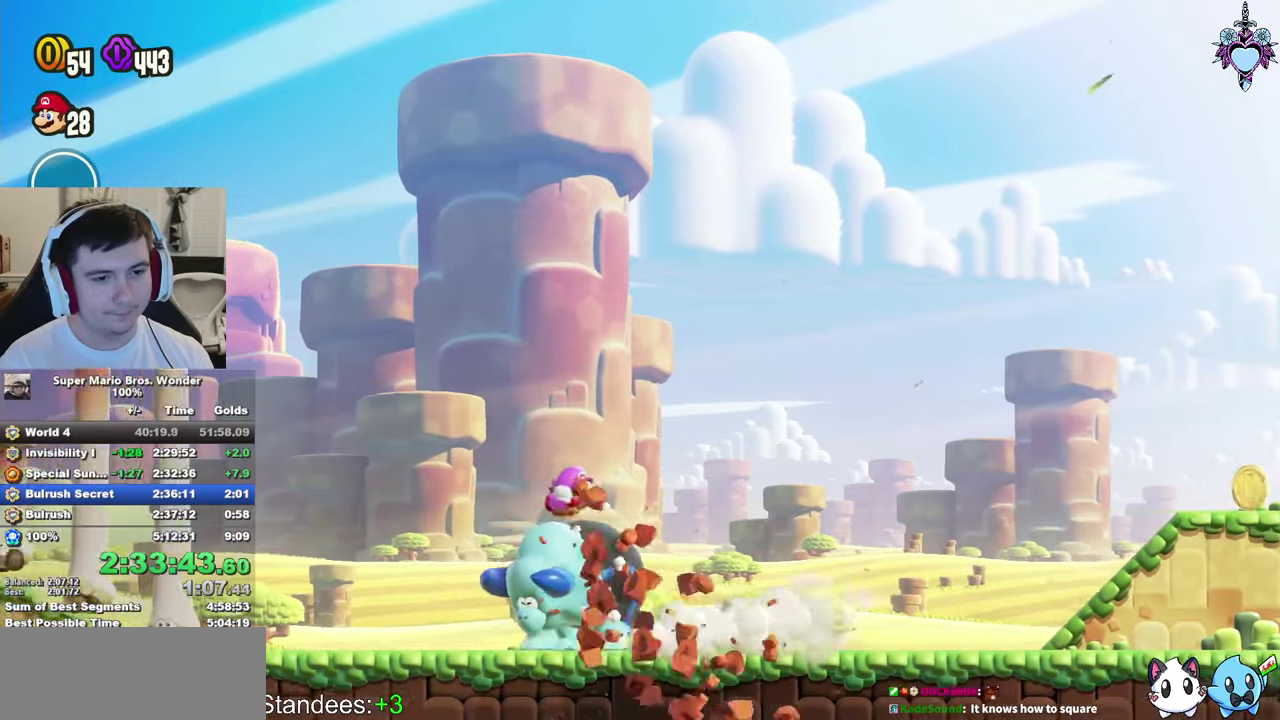
{"buttons": ["SQUARE", "L1"], "left_stick": "center", "right_stick": "center", "events": [[17, "DPAD_LEFT", "up"], [417, "DPAD_LEFT", "down"], [484, "DPAD_LEFT", "up"]]}
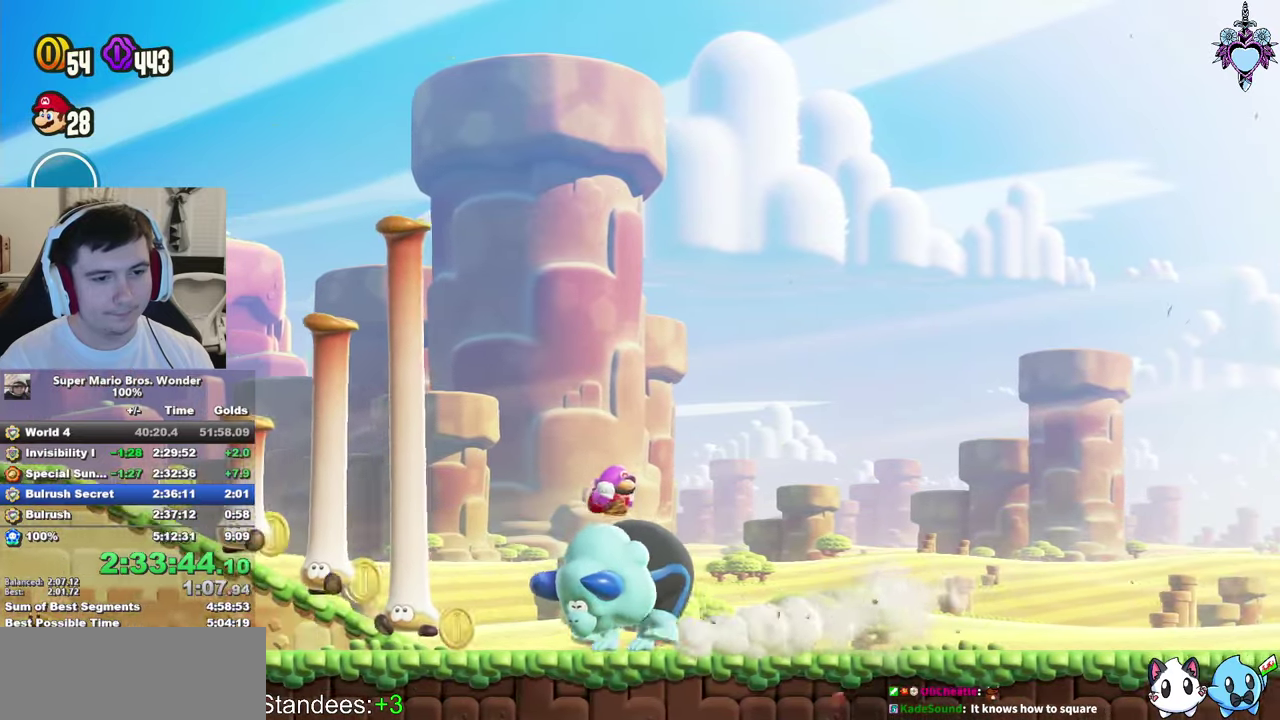
{"buttons": ["SQUARE", "L1"], "left_stick": "center", "right_stick": "center", "events": [[67, "DPAD_RIGHT", "down"], [167, "DPAD_RIGHT", "up"], [367, "DPAD_LEFT", "down"], [450, "DPAD_LEFT", "up"]]}
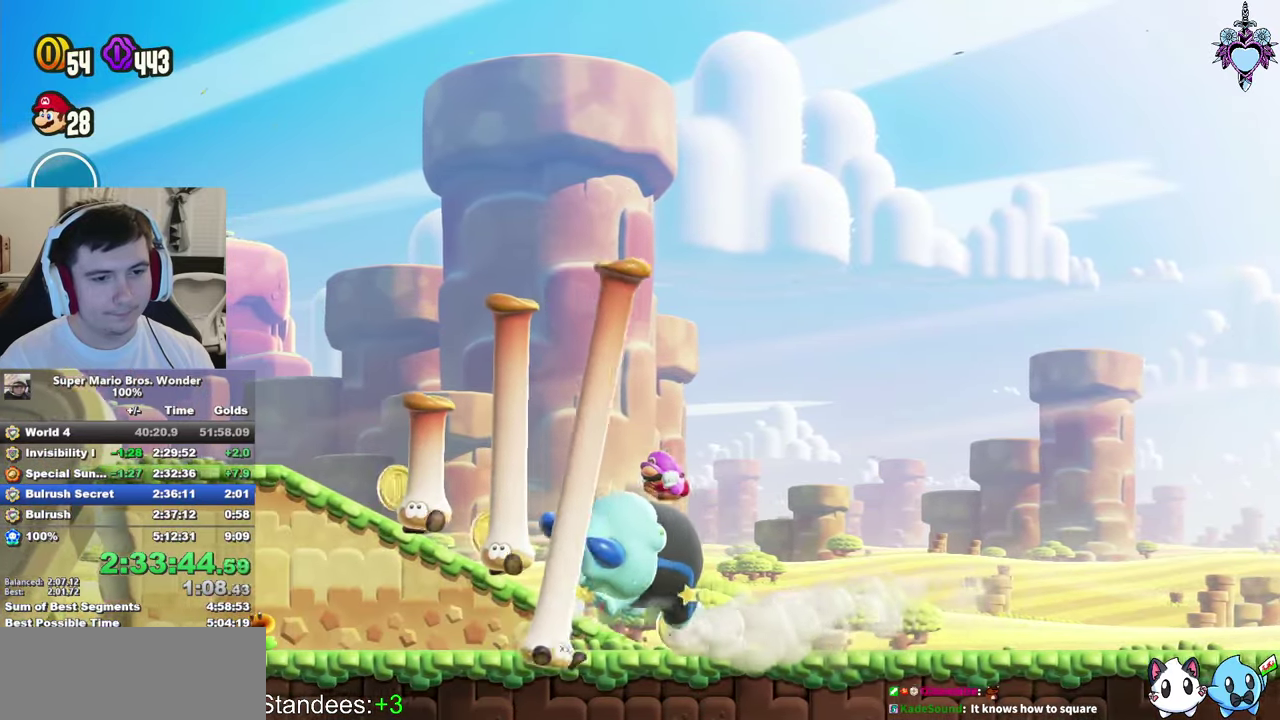
{"buttons": ["SQUARE", "L1"], "left_stick": "center", "right_stick": "center", "events": [[84, "DPAD_RIGHT", "down"], [134, "DPAD_RIGHT", "up"], [250, "DPAD_LEFT", "down"], [350, "DPAD_LEFT", "up"]]}
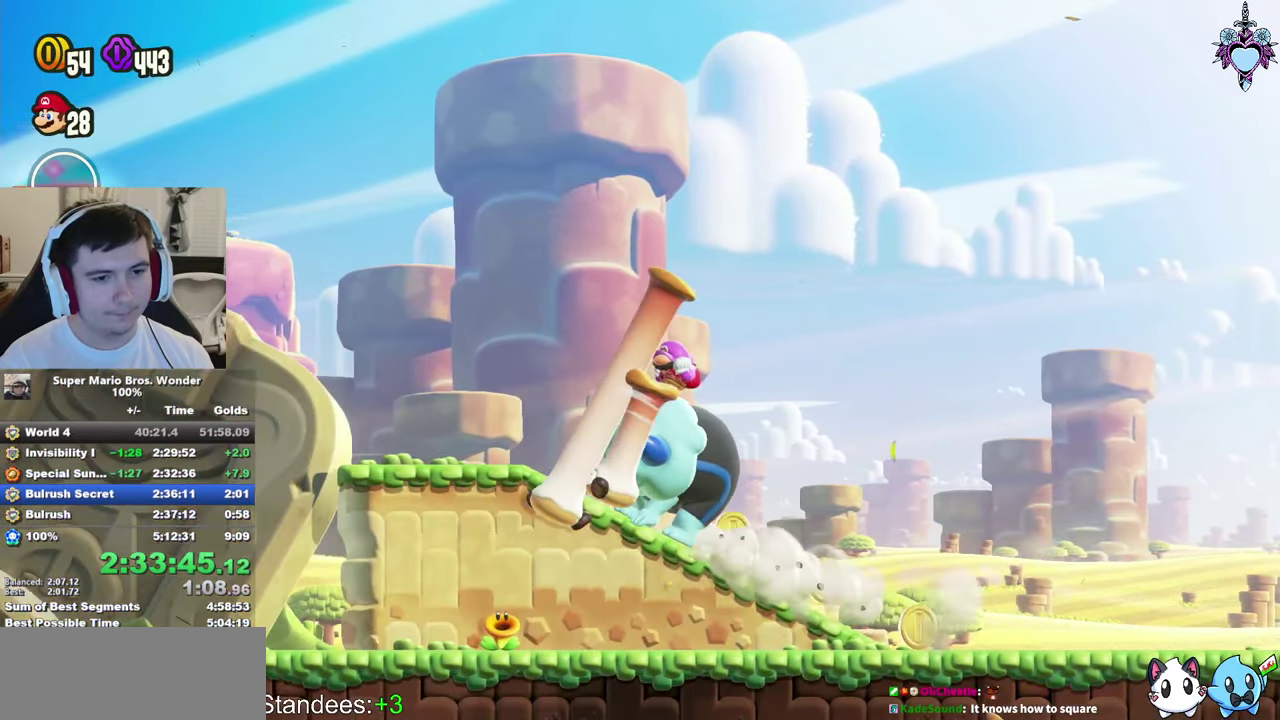
{"buttons": ["SQUARE", "L1"], "left_stick": "center", "right_stick": "center", "events": [[84, "DPAD_LEFT", "down"], [150, "CROSS", "down"], [300, "CROSS", "up"], [317, "DPAD_LEFT", "up"]]}
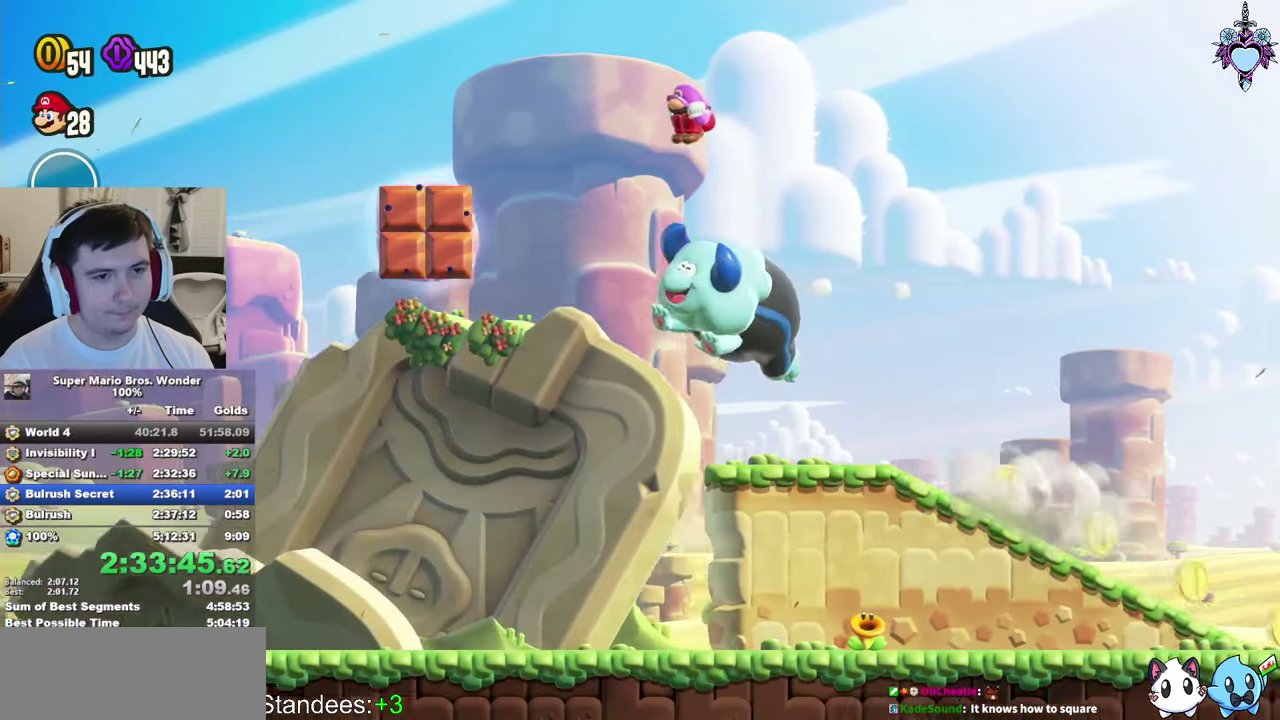
{"buttons": ["SQUARE", "L1", "DPAD_RIGHT"], "left_stick": "center", "right_stick": "center", "events": [[134, "R1", "down"], [217, "R1", "up"], [367, "DPAD_RIGHT", "down"]]}